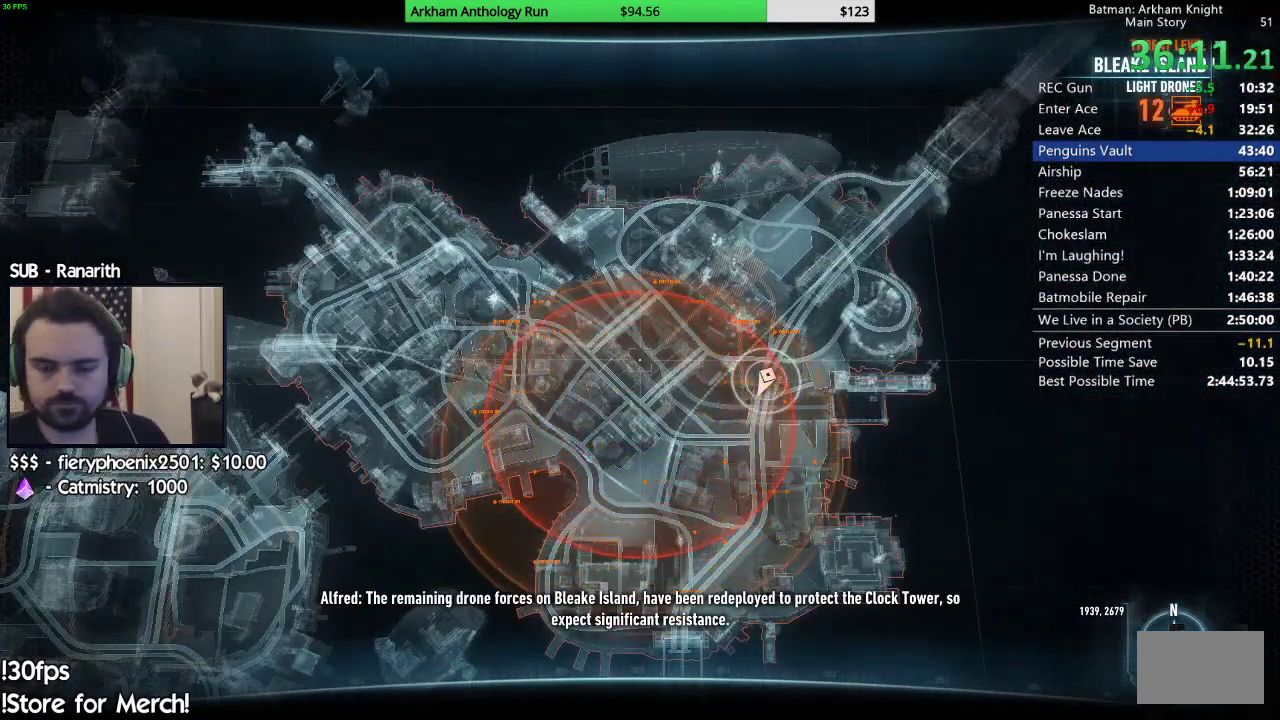
Gameplay with a controller (Xbox layout); each line is a JSON object with the inputs held at the frame after it. "events" lists button and stick changes between this image and that frame as [ms after this image, input, new state], when the widget could be followed in between. Not read: R2 SELECT.
{"buttons": ["L2"], "left_stick": "center", "right_stick": "center", "events": []}
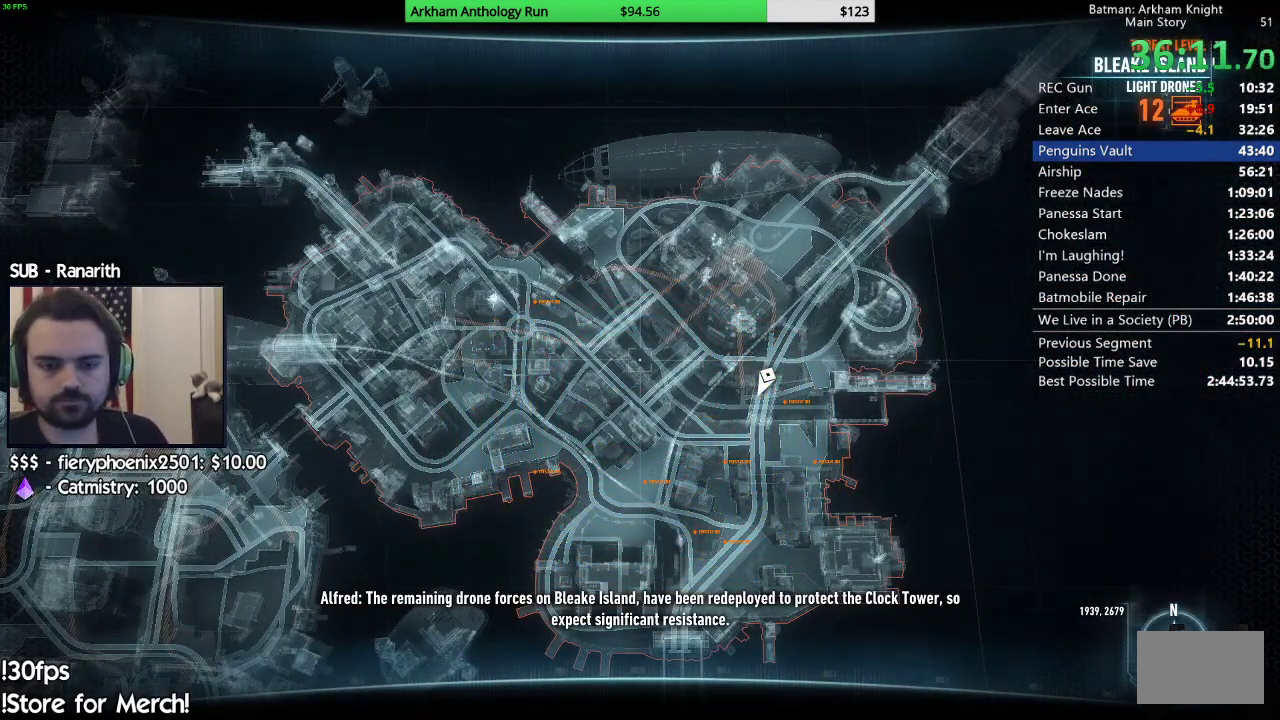
{"buttons": ["L2"], "left_stick": "center", "right_stick": "center", "events": []}
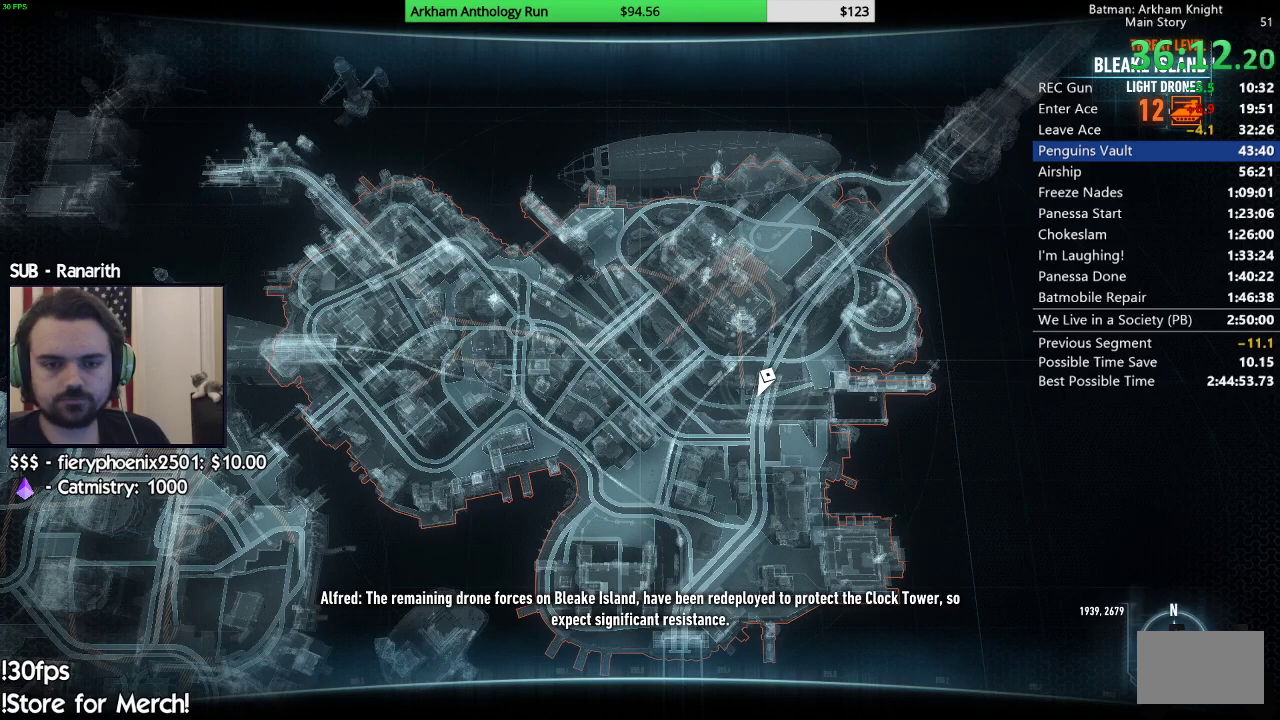
{"buttons": ["L2"], "left_stick": "center", "right_stick": "center", "events": []}
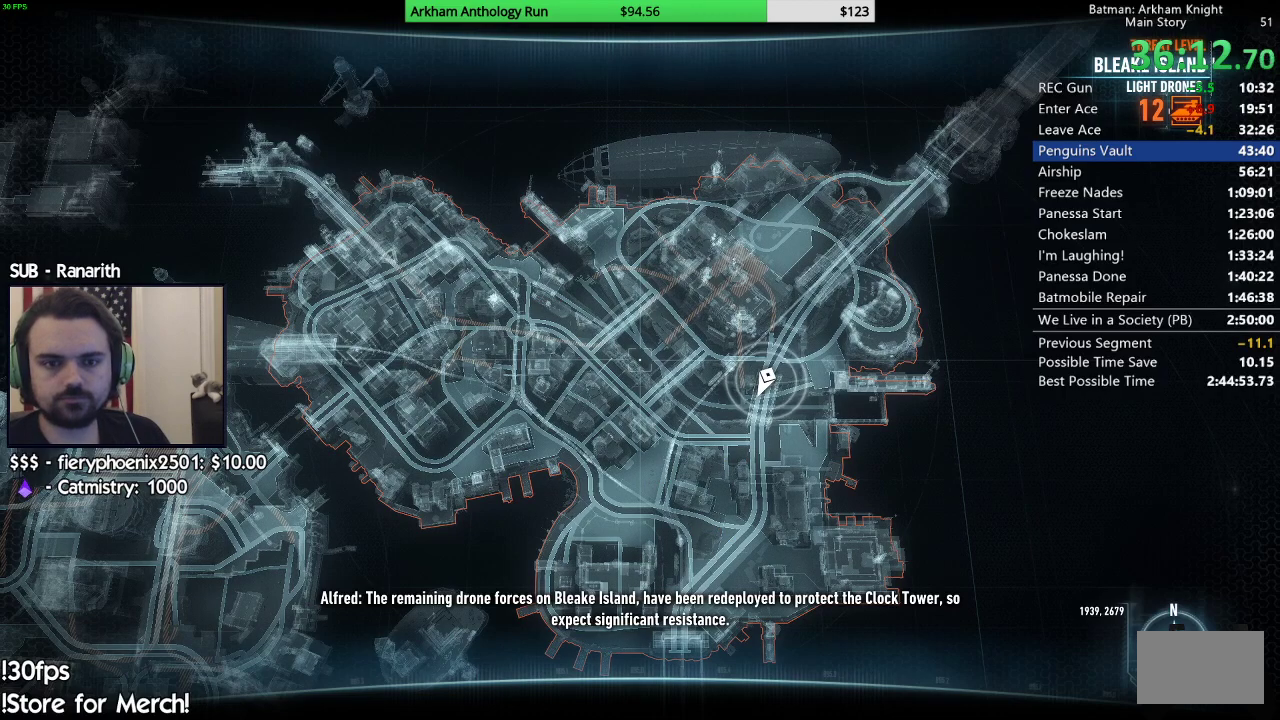
{"buttons": ["L2"], "left_stick": "center", "right_stick": "center", "events": []}
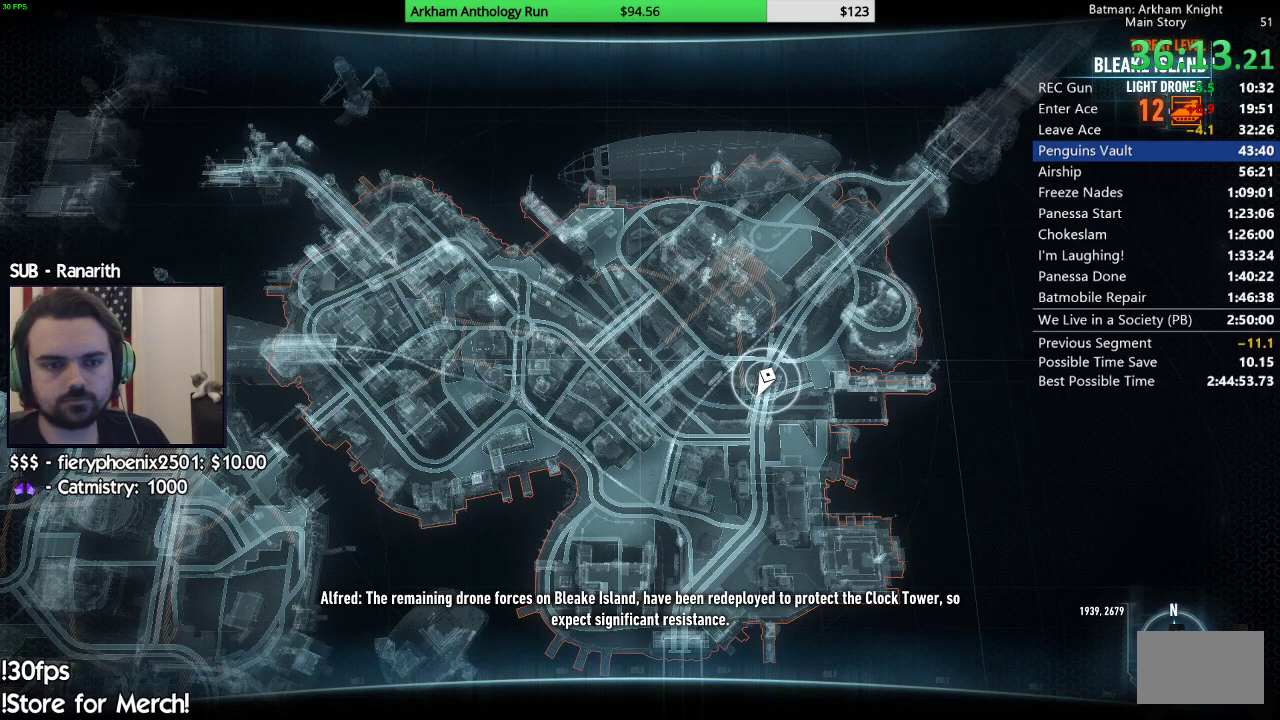
{"buttons": ["L2"], "left_stick": "center", "right_stick": "center", "events": []}
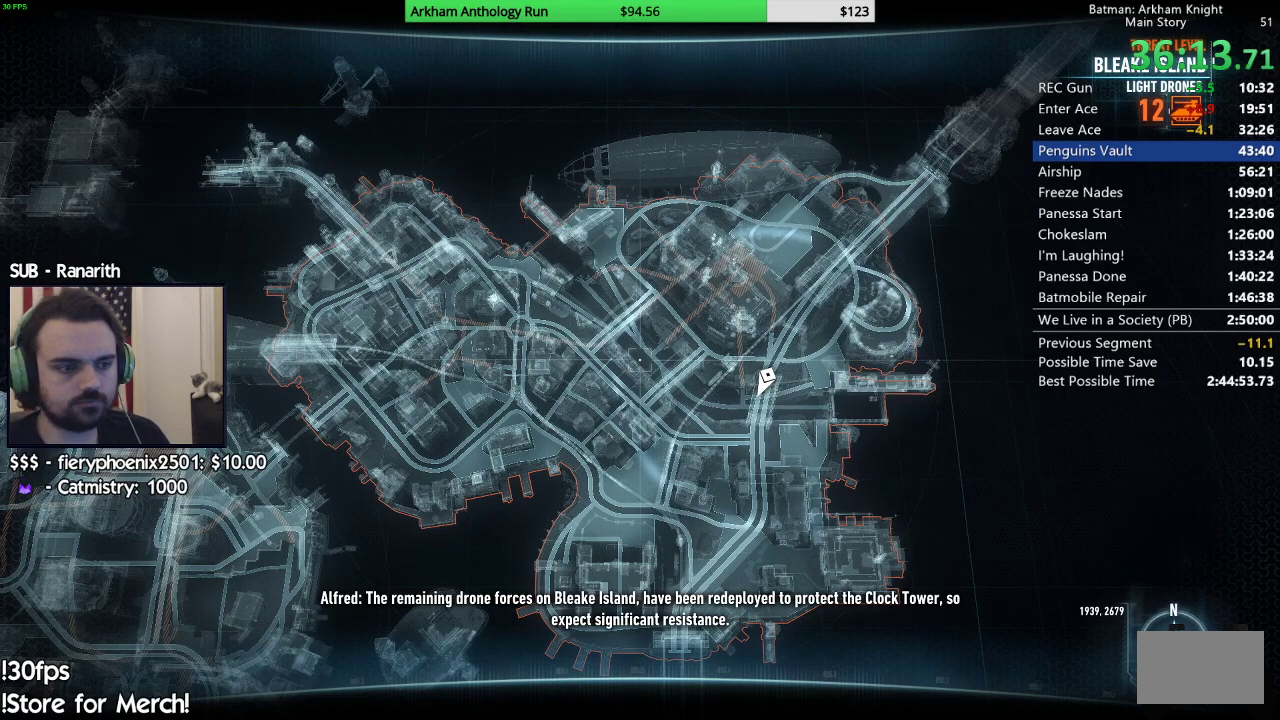
{"buttons": ["L2"], "left_stick": "center", "right_stick": "center", "events": []}
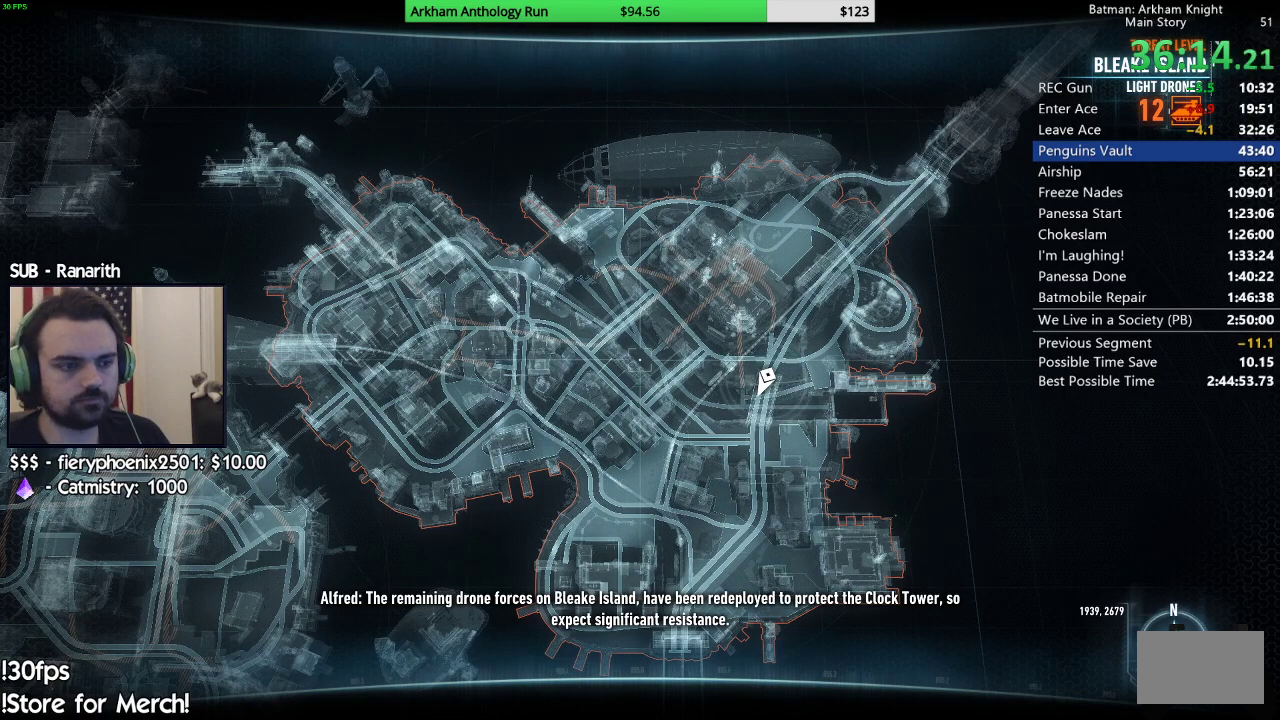
{"buttons": ["L2"], "left_stick": "center", "right_stick": "center", "events": []}
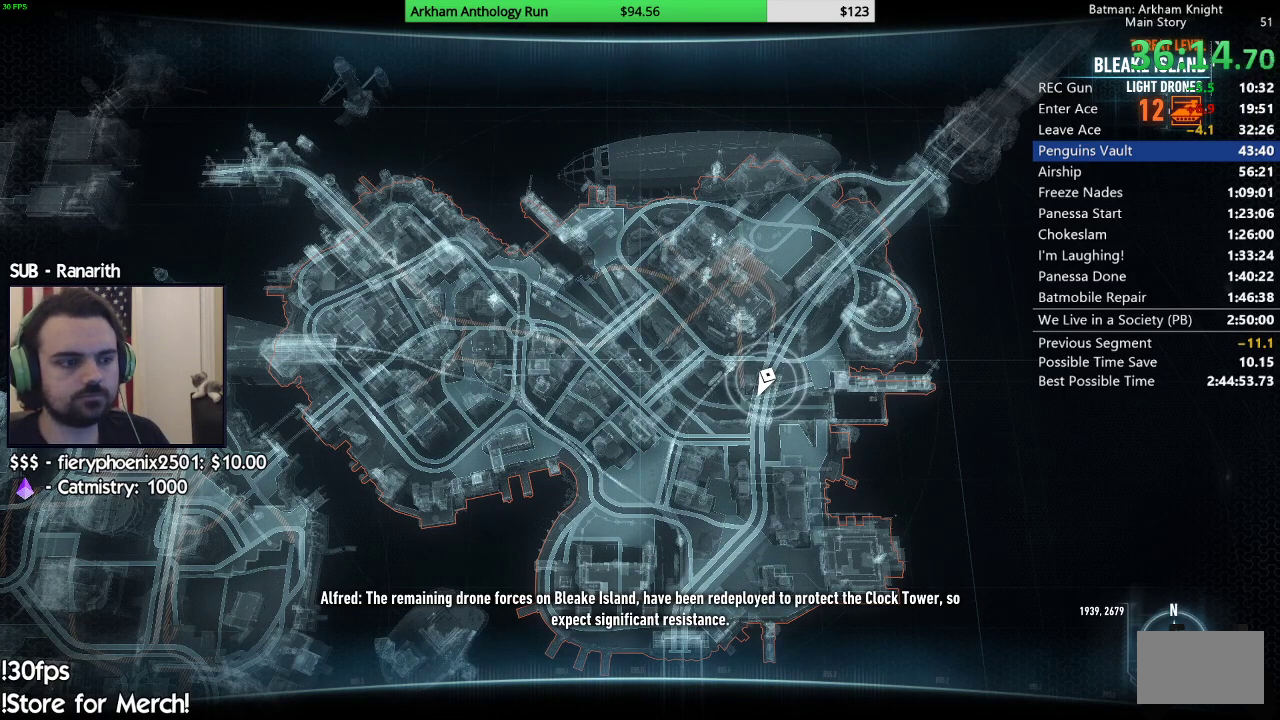
{"buttons": ["L2"], "left_stick": "center", "right_stick": "center", "events": []}
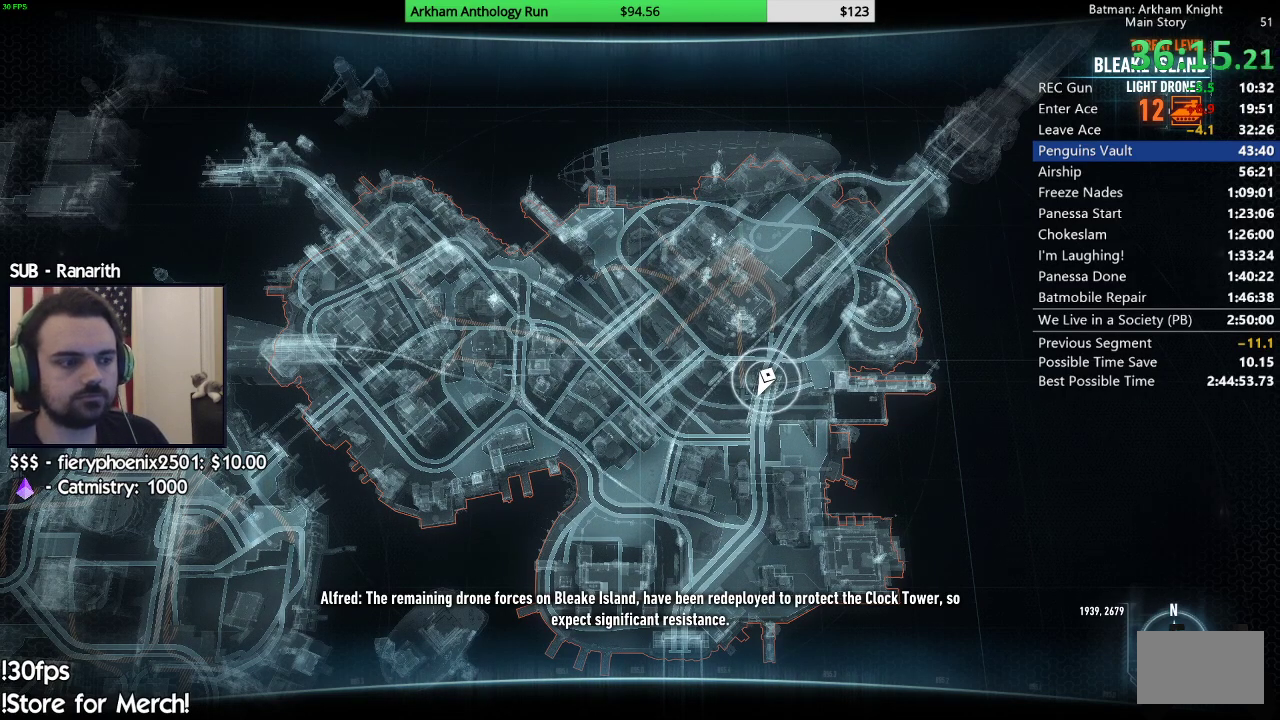
{"buttons": ["L2"], "left_stick": "center", "right_stick": "center", "events": []}
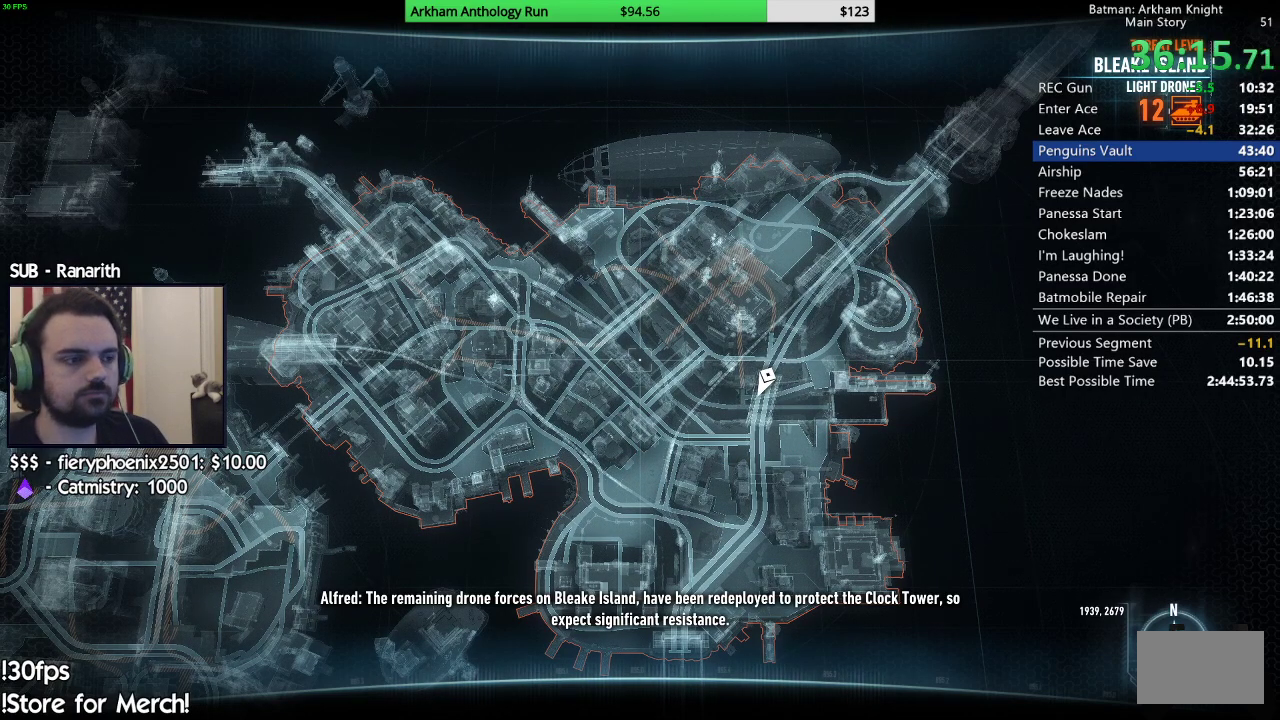
{"buttons": ["L2"], "left_stick": "center", "right_stick": "center", "events": []}
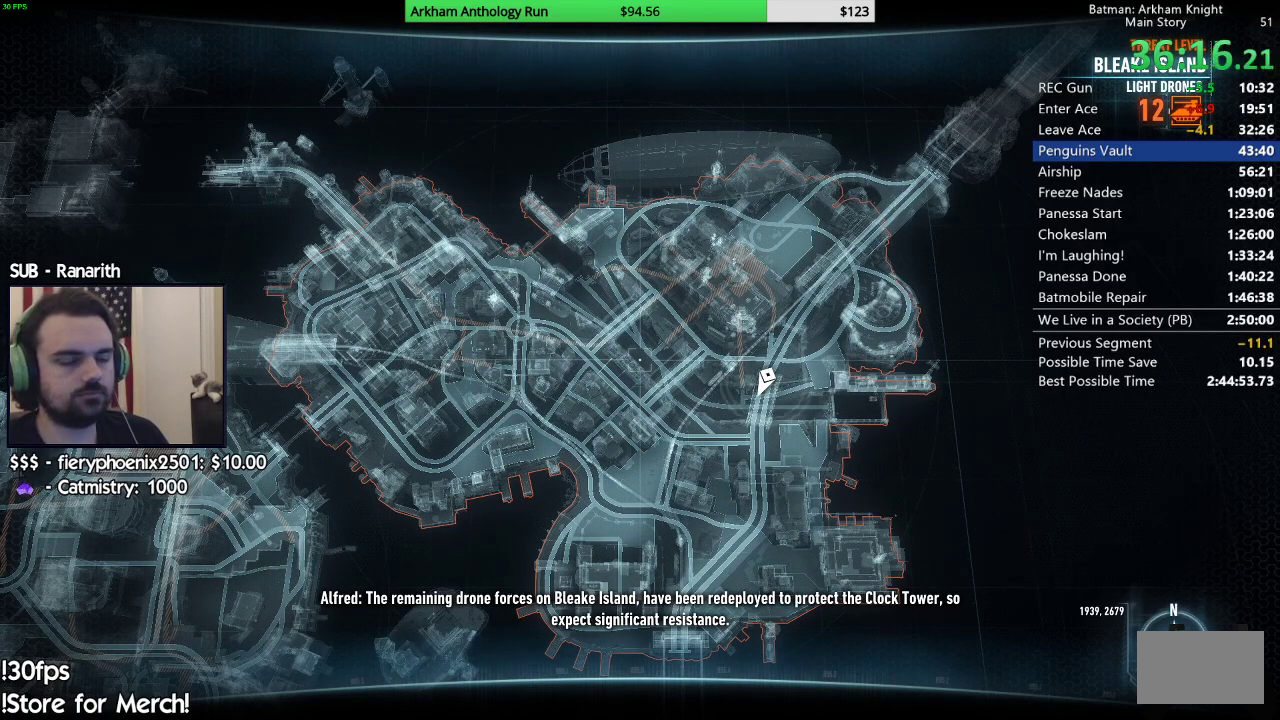
{"buttons": ["L2"], "left_stick": "center", "right_stick": "center", "events": []}
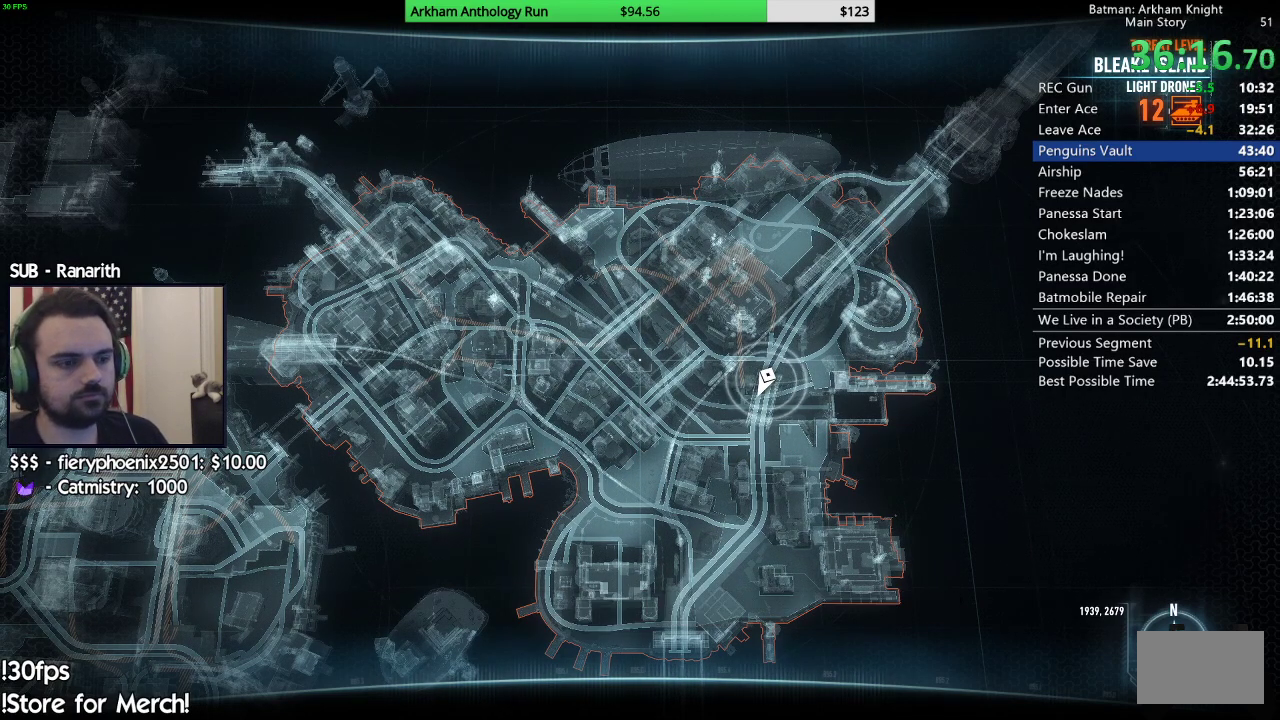
{"buttons": ["L2"], "left_stick": "center", "right_stick": "center", "events": []}
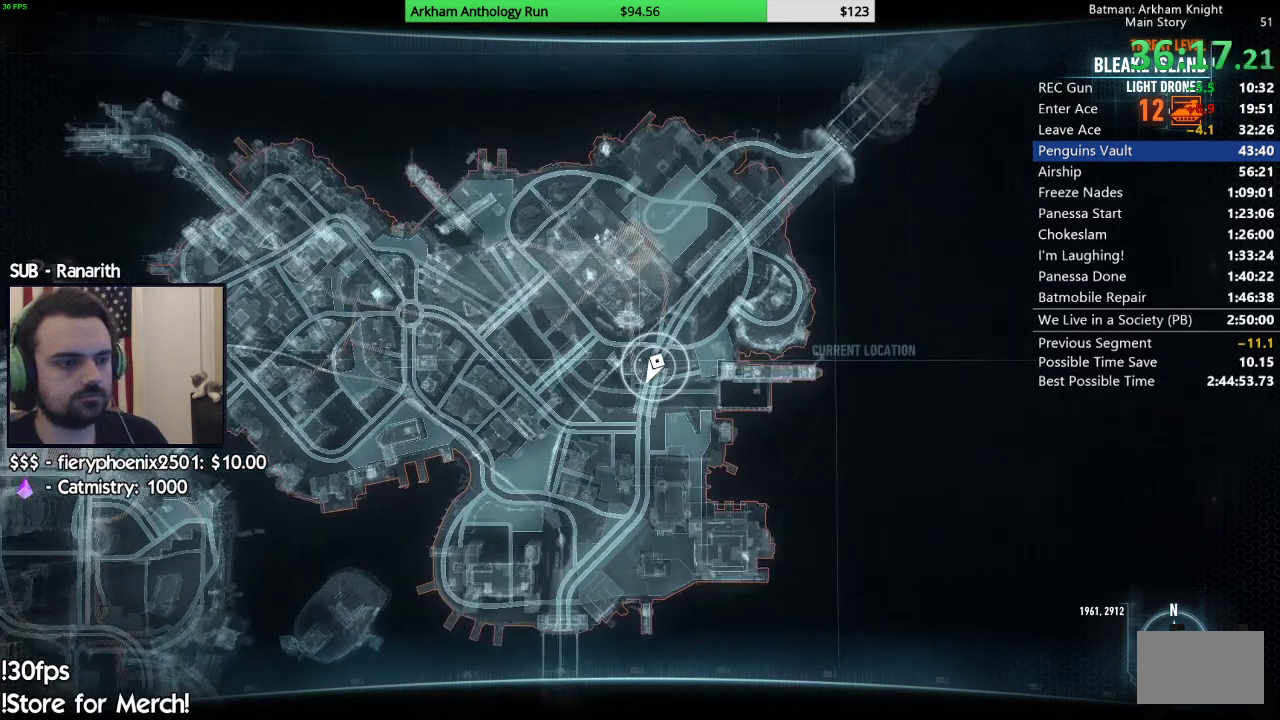
{"buttons": ["L2"], "left_stick": "center", "right_stick": "center", "events": []}
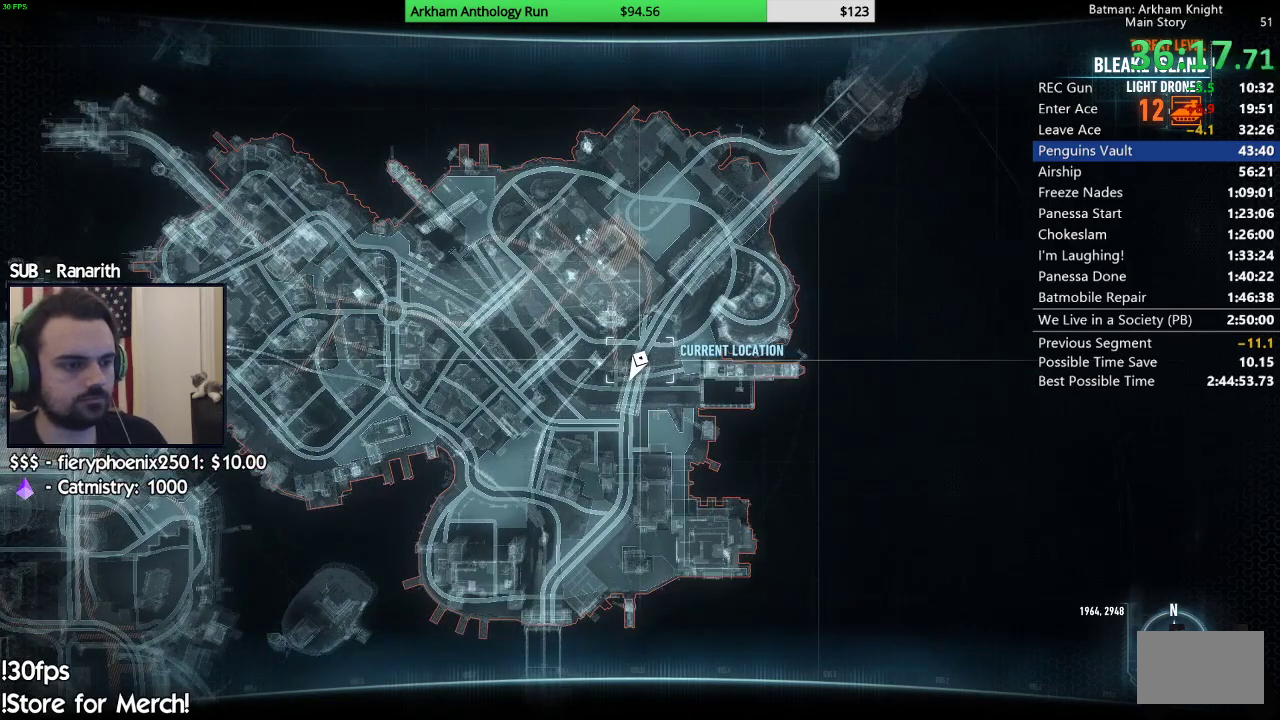
{"buttons": ["L2"], "left_stick": "center", "right_stick": "center", "events": []}
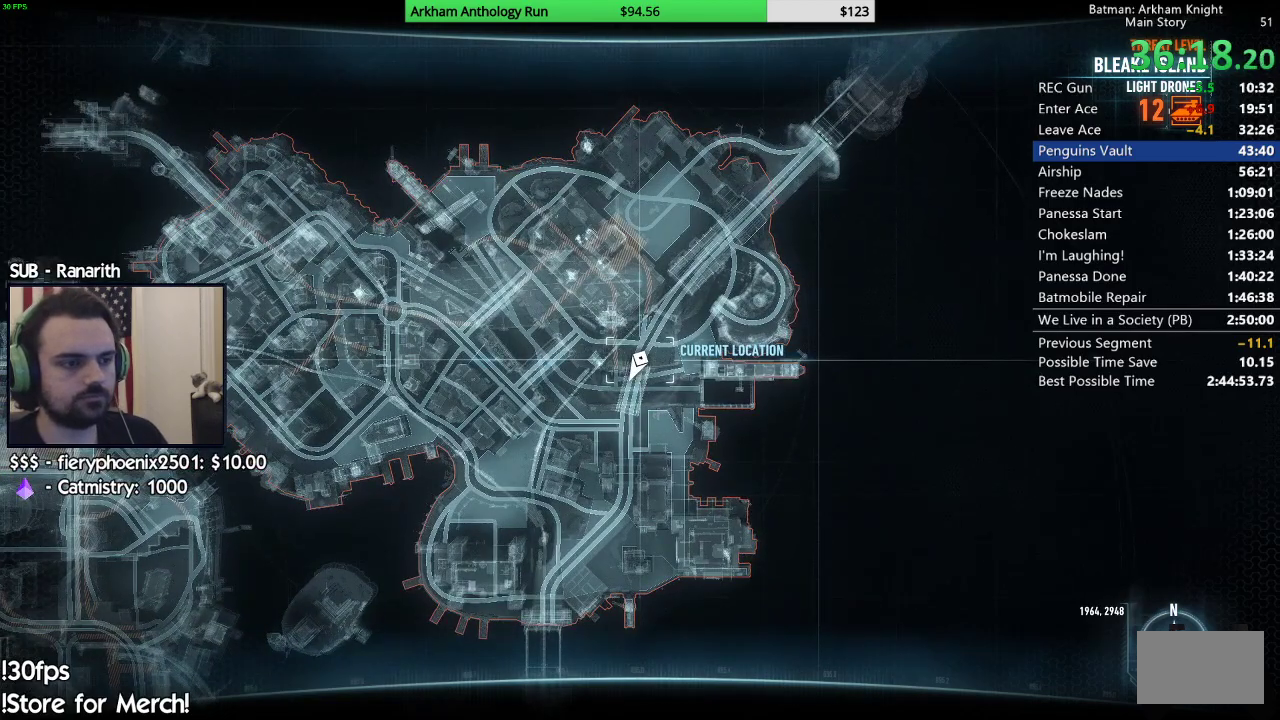
{"buttons": ["L2"], "left_stick": "center", "right_stick": "center", "events": []}
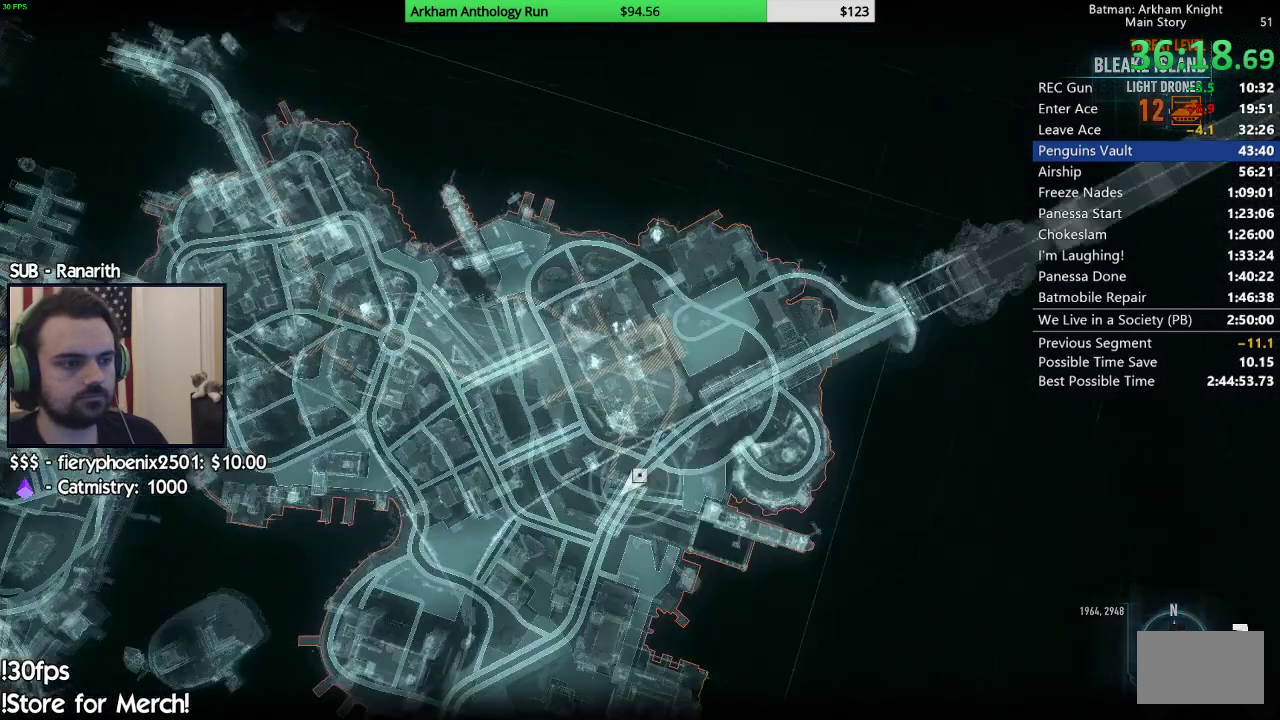
{"buttons": [], "left_stick": "center", "right_stick": "center", "events": [[67, "L2", "up"]]}
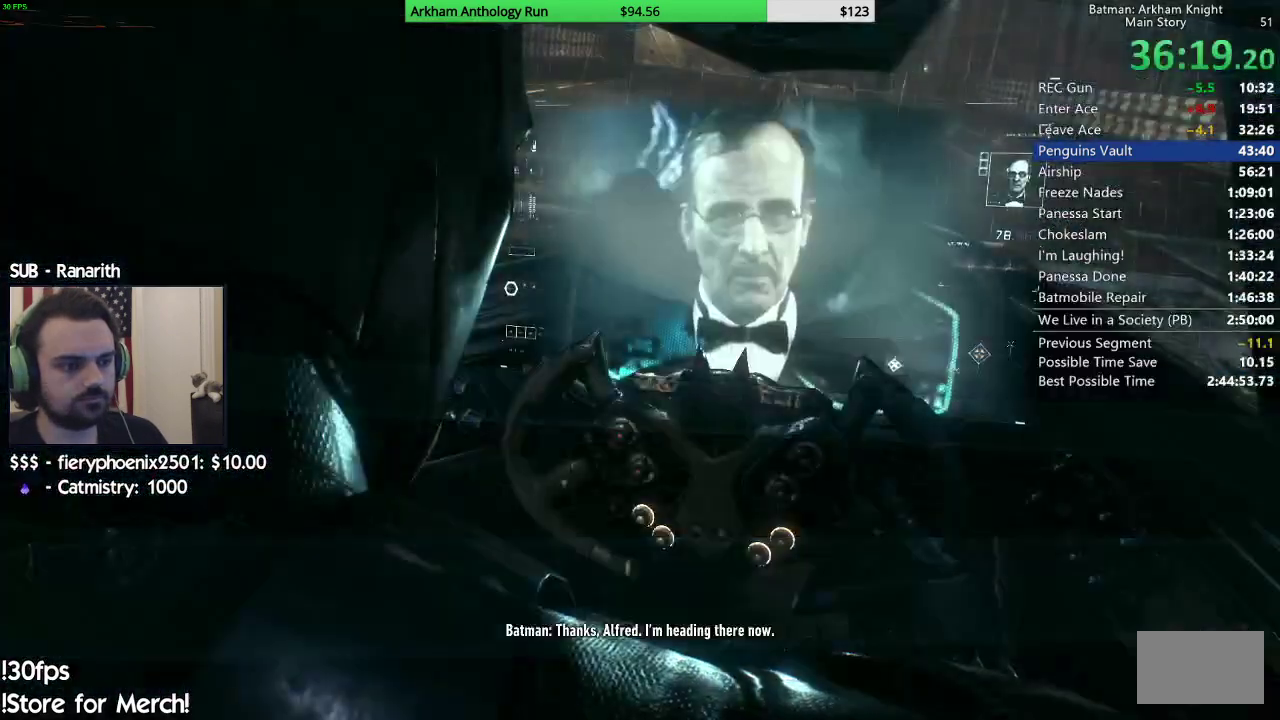
{"buttons": [], "left_stick": "center", "right_stick": "center", "events": [[100, "B", "down"], [217, "B", "up"], [400, "B", "down"], [483, "B", "up"]]}
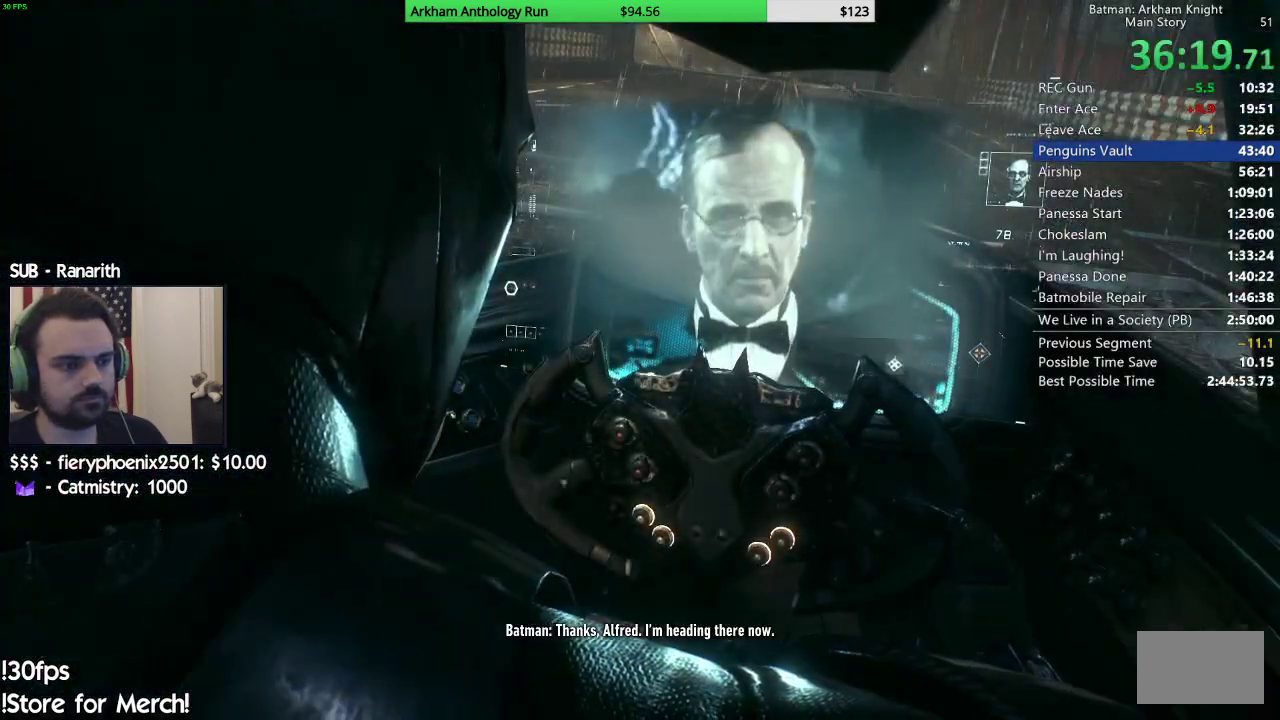
{"buttons": [], "left_stick": "center", "right_stick": "center", "events": [[50, "B", "down"], [133, "B", "up"], [233, "B", "down"], [300, "B", "up"], [400, "B", "down"], [467, "B", "up"]]}
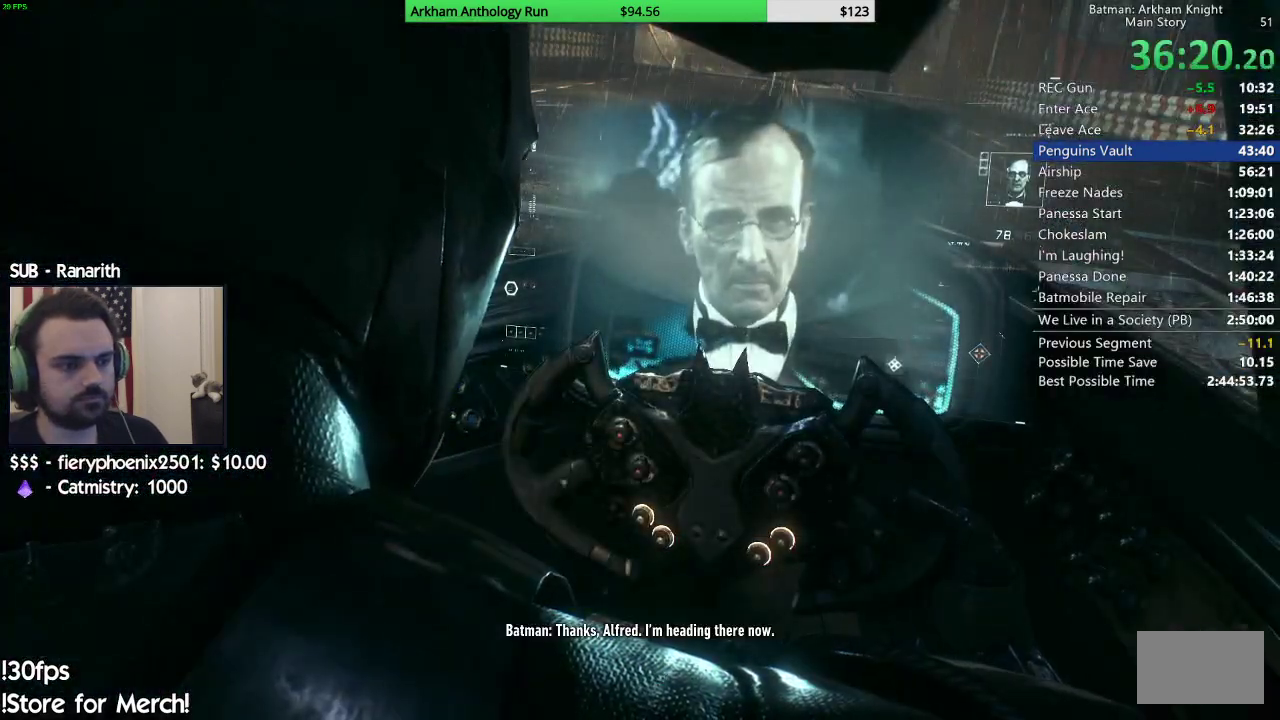
{"buttons": [], "left_stick": "center", "right_stick": "center", "events": [[183, "B", "down"], [267, "B", "up"]]}
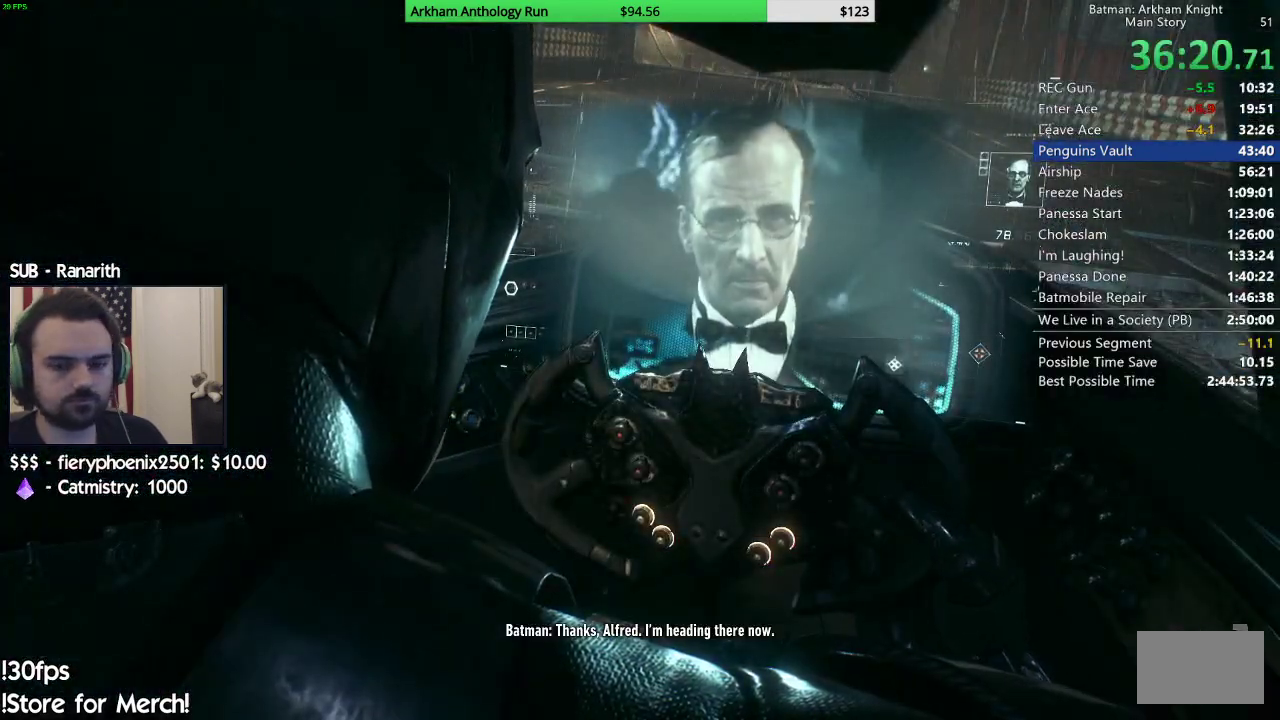
{"buttons": [], "left_stick": "center", "right_stick": "center", "events": []}
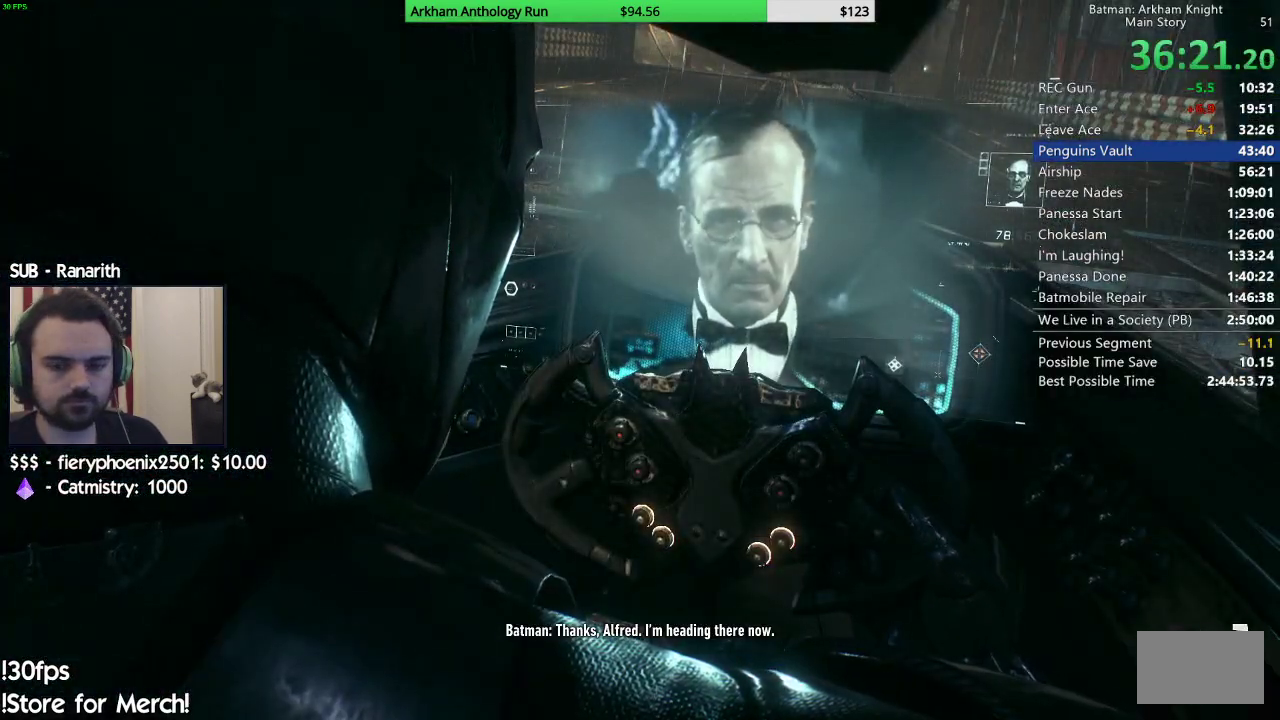
{"buttons": [], "left_stick": "center", "right_stick": "center", "events": []}
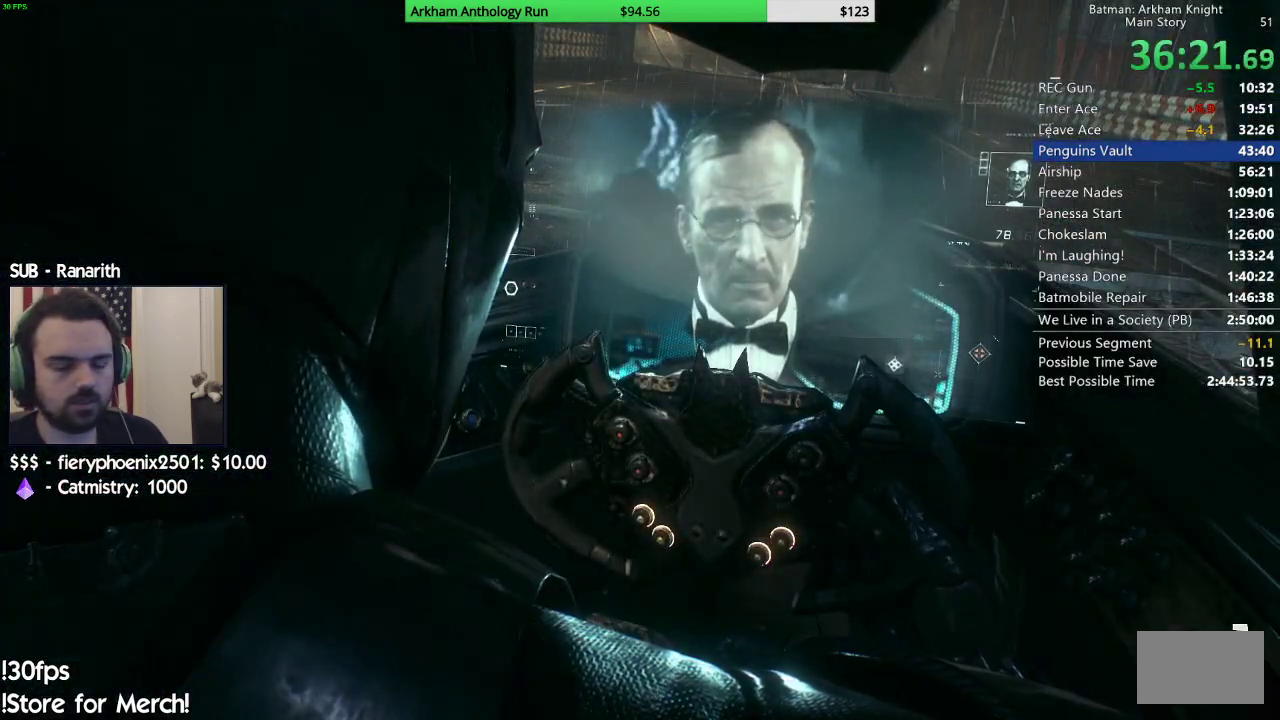
{"buttons": [], "left_stick": "center", "right_stick": "center", "events": []}
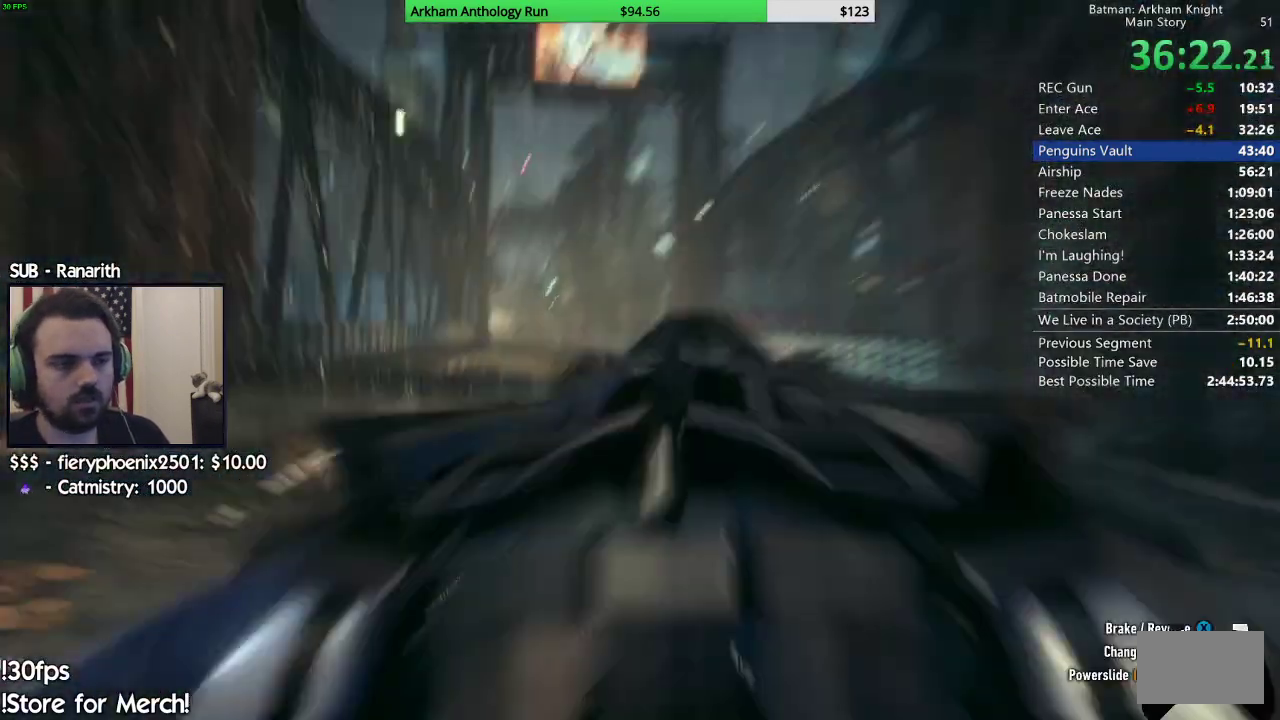
{"buttons": [], "left_stick": "left", "right_stick": "center", "events": [[133, "left_stick", "left"], [167, "right_stick", "down"], [433, "right_stick", "center"]]}